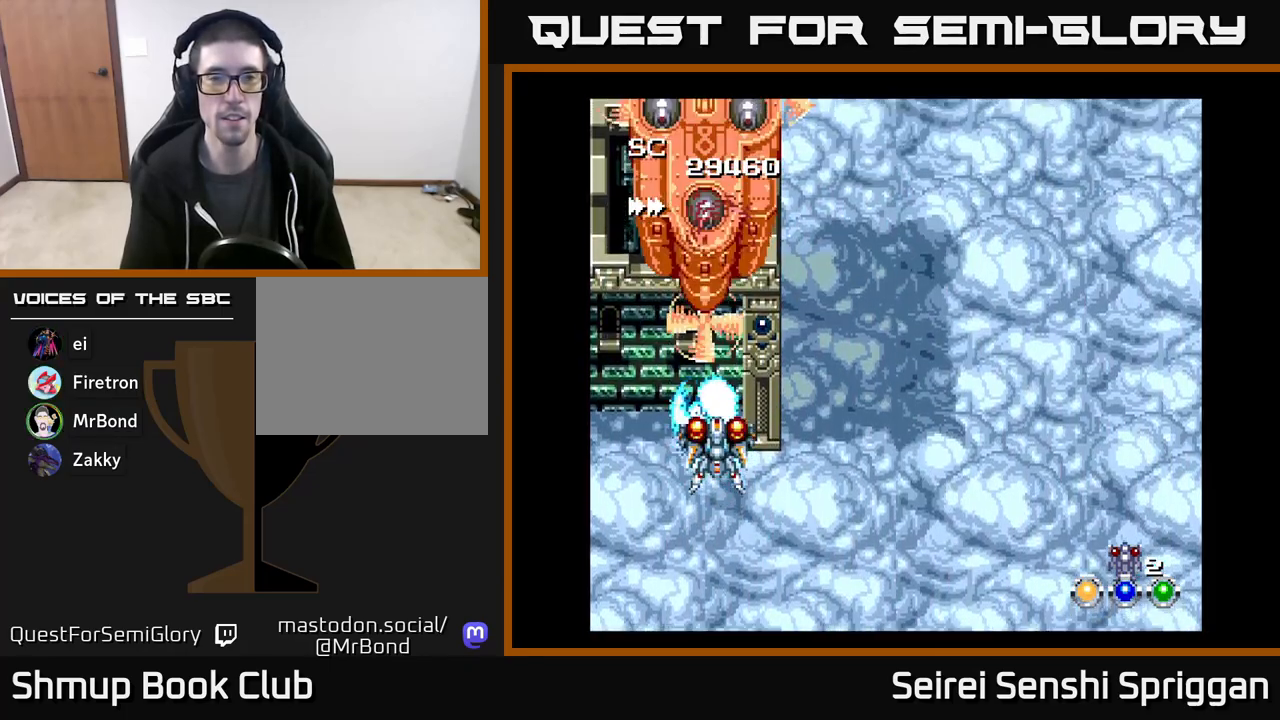
Gameplay with a controller (Xbox layout); each line is a JSON object with the inputs held at the frame after it. "events" lists button and stick changes between this image and that frame as [ms after this image, input, new state], when the widget could be followed in between. Not read: left_stick right_stick.
{"buttons": ["X", "DPAD_DOWN"], "events": [[400, "DPAD_DOWN", "down"]]}
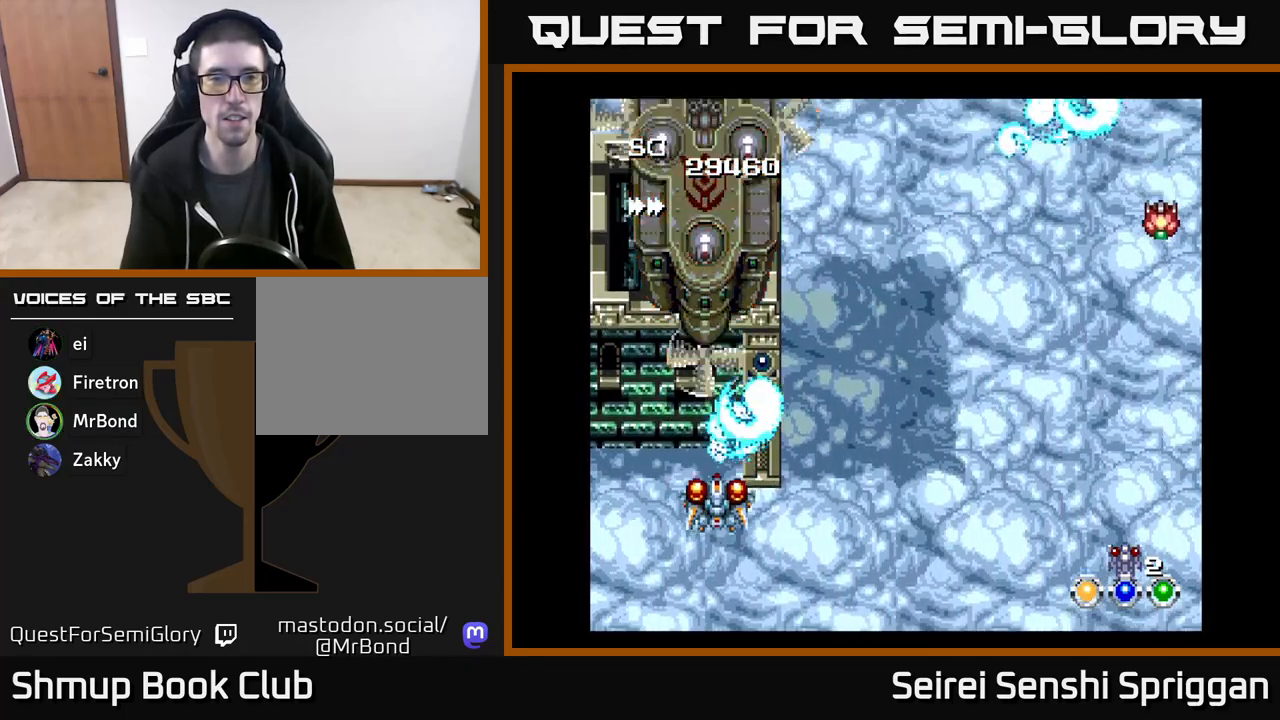
{"buttons": ["X"], "events": [[33, "DPAD_DOWN", "up"]]}
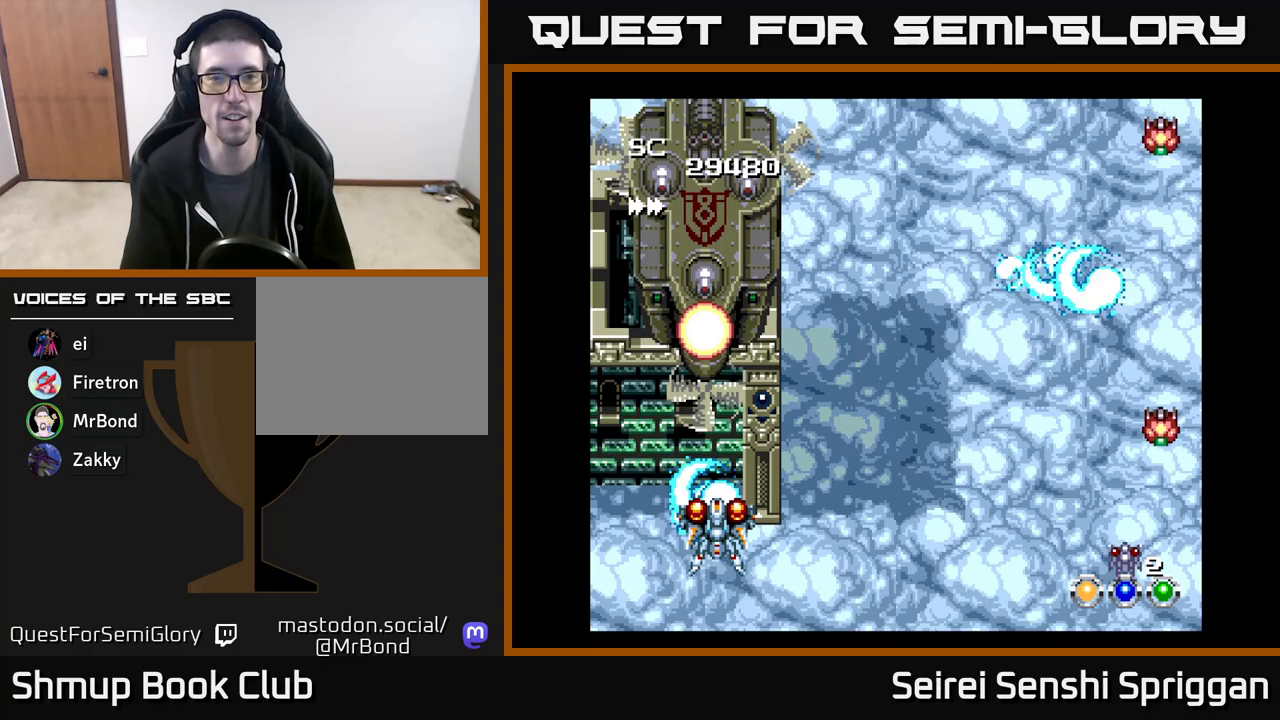
{"buttons": ["X", "DPAD_RIGHT"], "events": [[250, "DPAD_DOWN", "down"], [333, "DPAD_RIGHT", "down"], [350, "DPAD_DOWN", "up"]]}
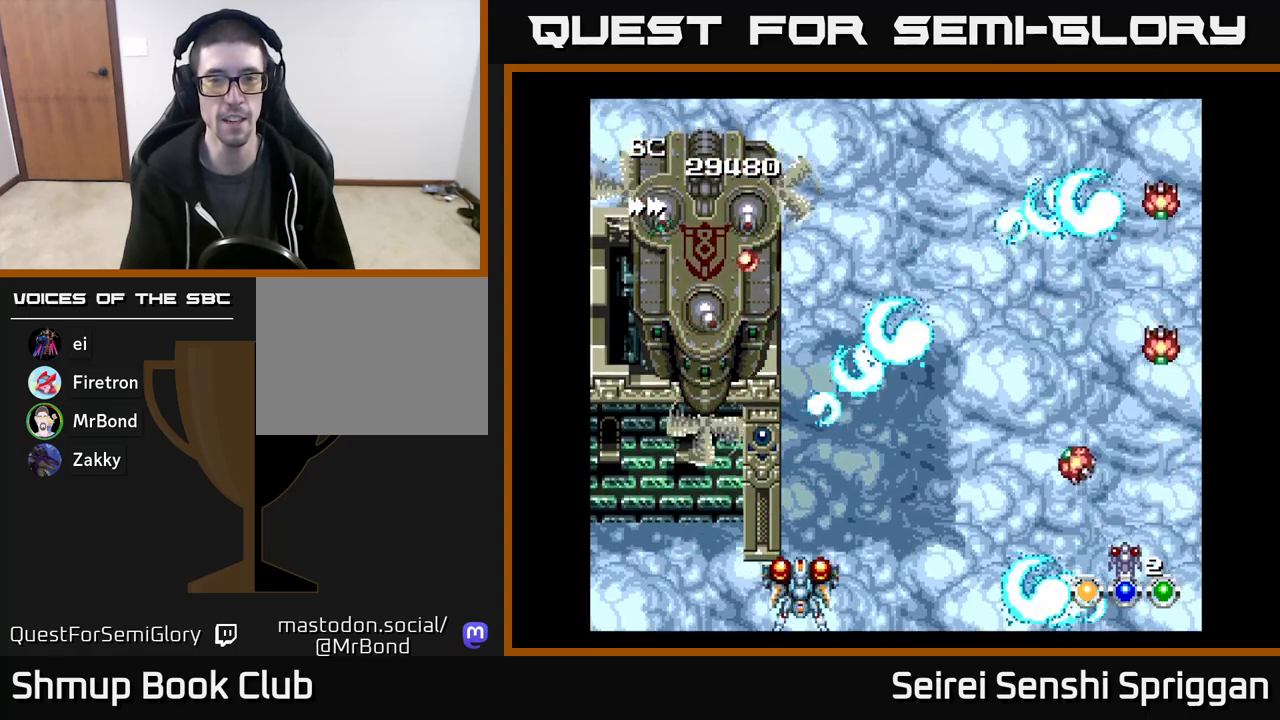
{"buttons": ["X"], "events": [[267, "DPAD_RIGHT", "up"], [283, "DPAD_UP", "down"], [333, "DPAD_LEFT", "down"], [483, "DPAD_LEFT", "up"], [500, "DPAD_UP", "up"]]}
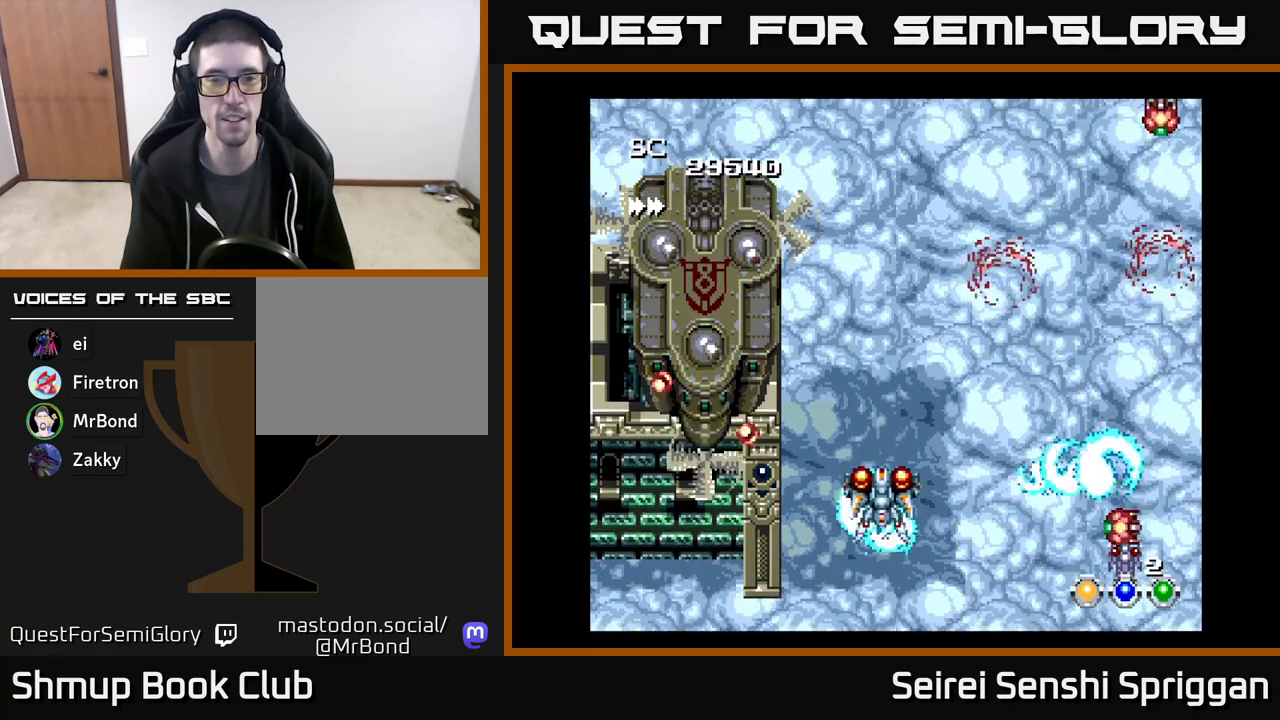
{"buttons": ["X"], "events": [[17, "DPAD_RIGHT", "down"], [150, "DPAD_RIGHT", "up"], [183, "DPAD_LEFT", "down"], [367, "DPAD_LEFT", "up"]]}
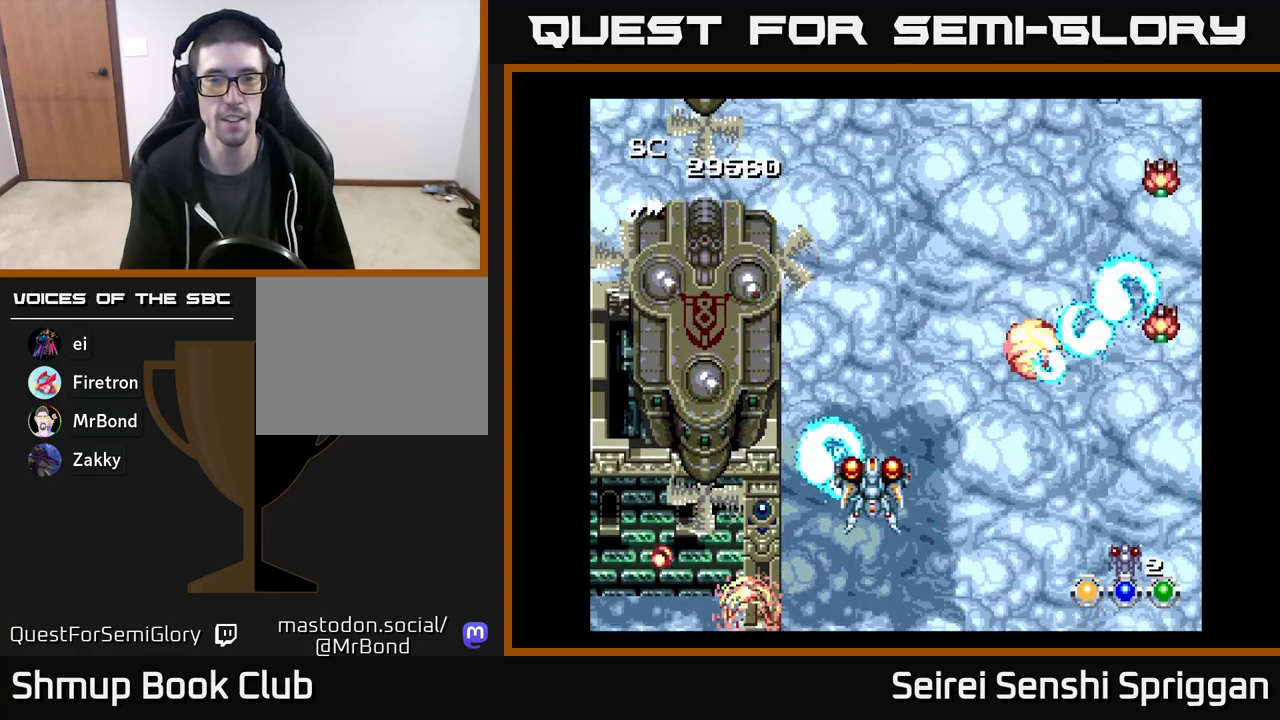
{"buttons": ["X", "DPAD_LEFT"], "events": [[133, "DPAD_LEFT", "down"], [267, "DPAD_DOWN", "down"], [300, "DPAD_LEFT", "up"], [417, "DPAD_LEFT", "down"], [483, "DPAD_DOWN", "up"]]}
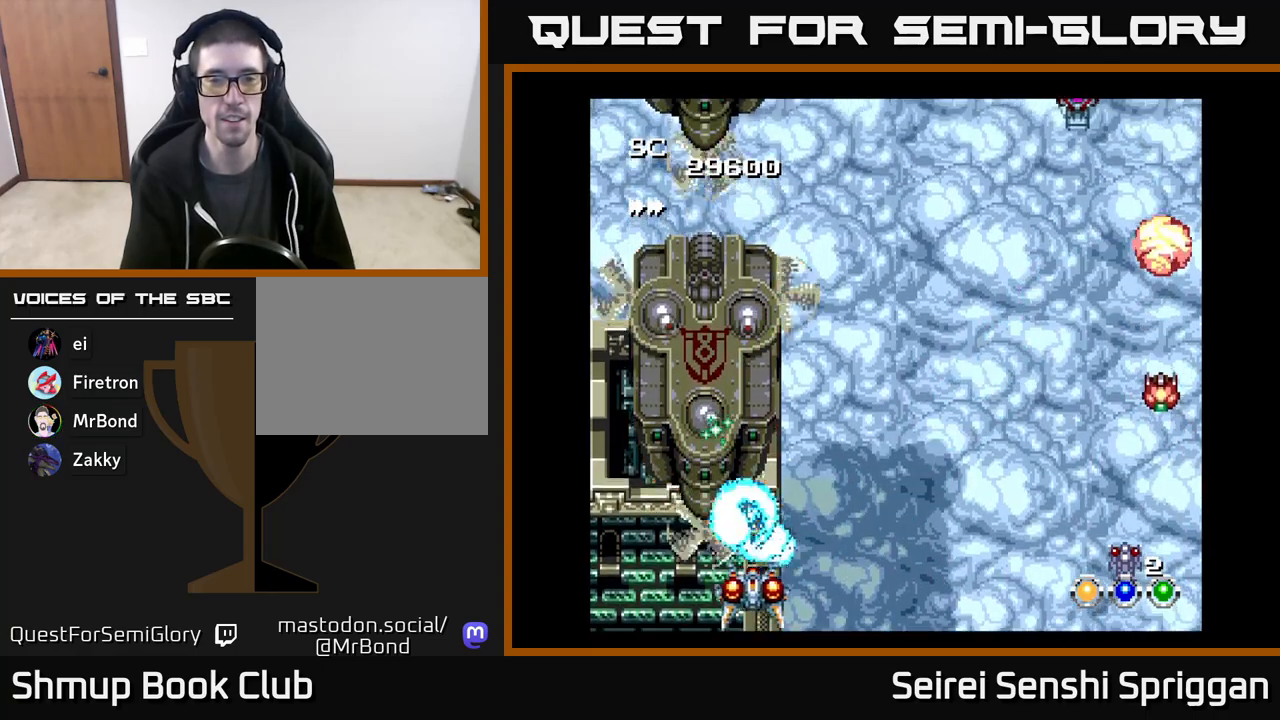
{"buttons": ["X", "DPAD_UP"], "events": [[50, "A", "down"], [67, "DPAD_LEFT", "up"], [117, "DPAD_DOWN", "down"], [150, "DPAD_RIGHT", "down"], [200, "A", "up"], [367, "DPAD_DOWN", "up"], [483, "DPAD_UP", "down"], [500, "DPAD_RIGHT", "up"]]}
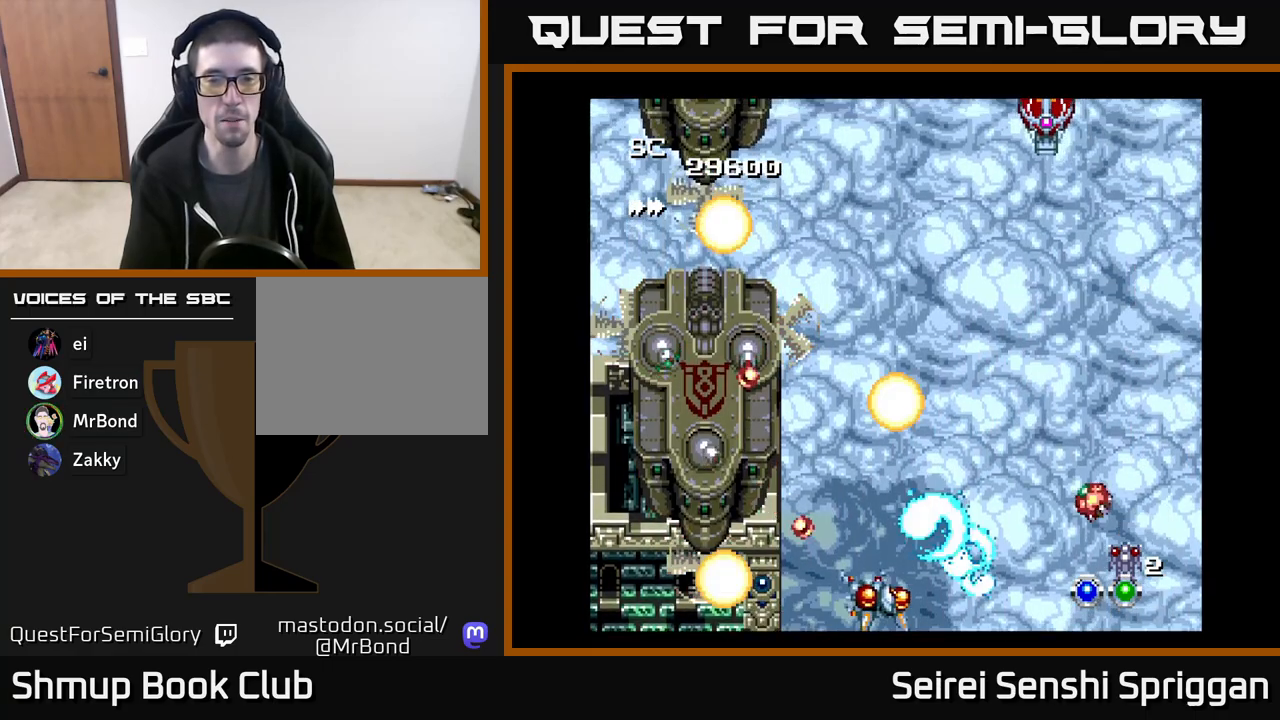
{"buttons": ["X", "DPAD_RIGHT"]}
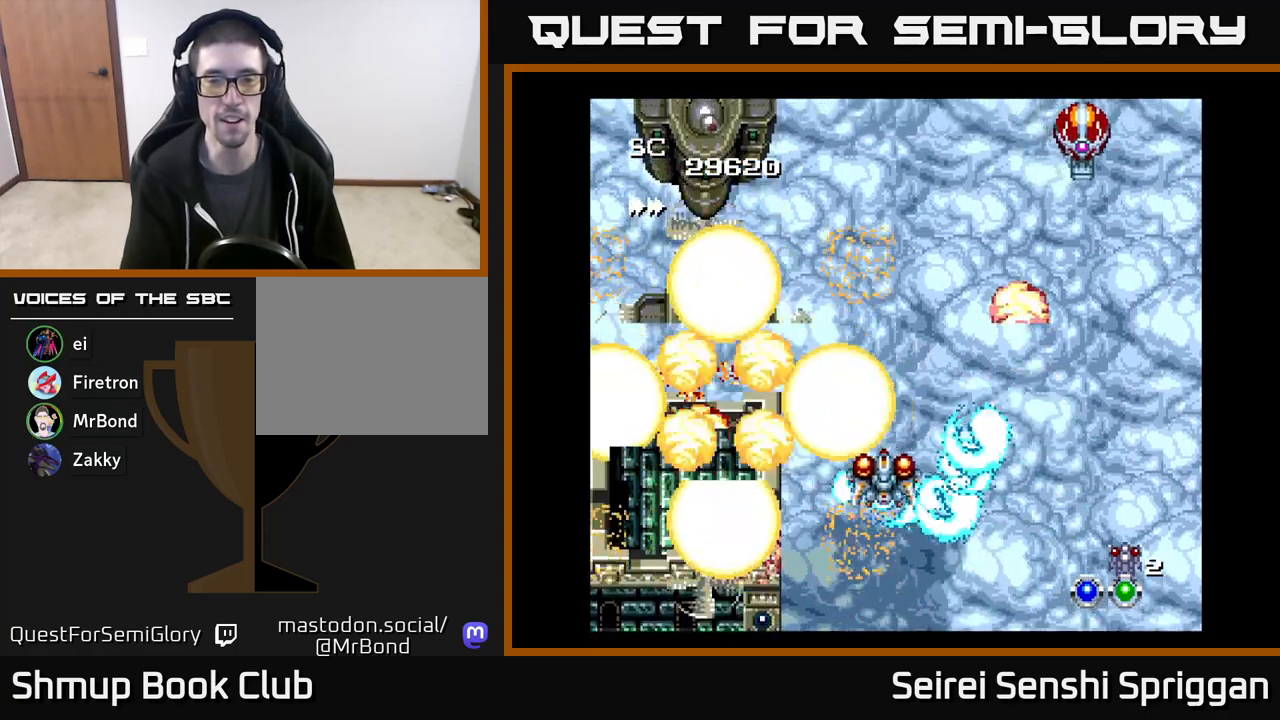
{"buttons": ["X", "DPAD_LEFT"], "events": [[50, "DPAD_RIGHT", "up"], [117, "DPAD_UP", "down"], [200, "DPAD_UP", "up"], [217, "DPAD_RIGHT", "down"], [250, "DPAD_RIGHT", "up"], [250, "DPAD_UP", "down"], [317, "DPAD_LEFT", "down"], [383, "DPAD_UP", "up"]]}
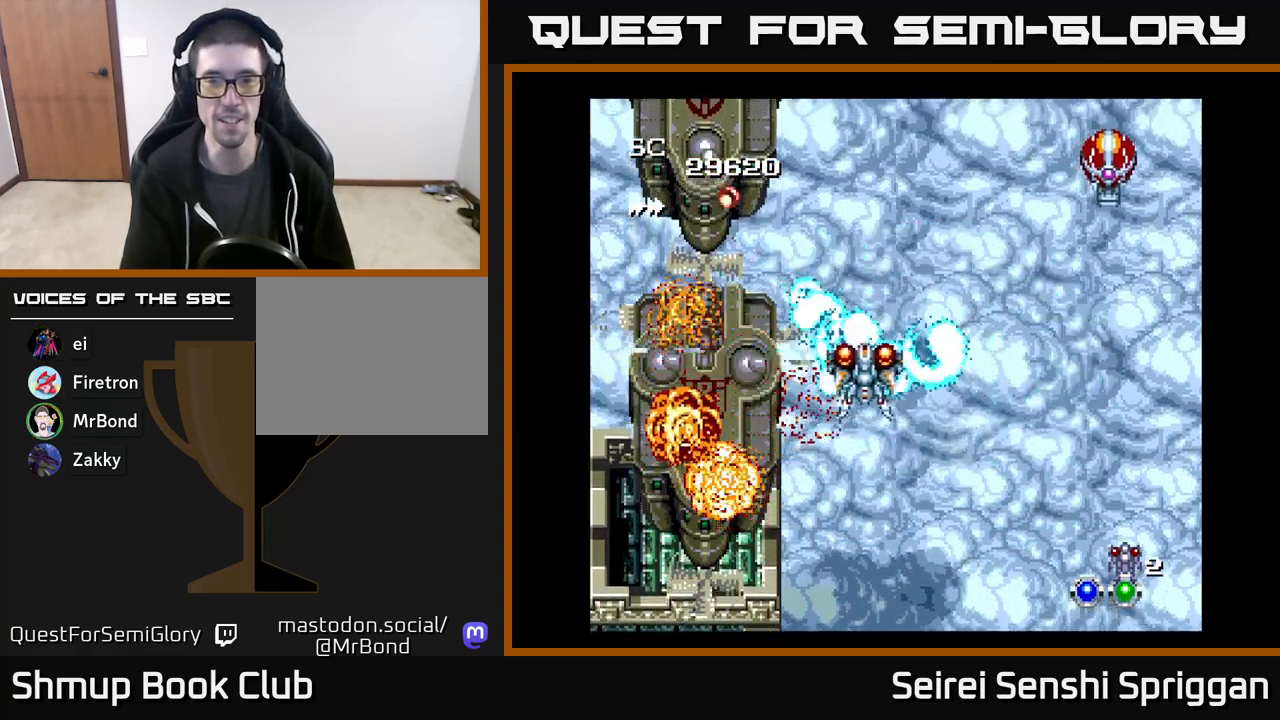
{"buttons": ["X", "DPAD_DOWN", "DPAD_RIGHT"], "events": [[17, "DPAD_UP", "down"], [200, "DPAD_UP", "up"], [267, "DPAD_DOWN", "down"], [267, "DPAD_LEFT", "up"], [300, "DPAD_RIGHT", "down"], [383, "DPAD_DOWN", "up"], [500, "DPAD_DOWN", "down"]]}
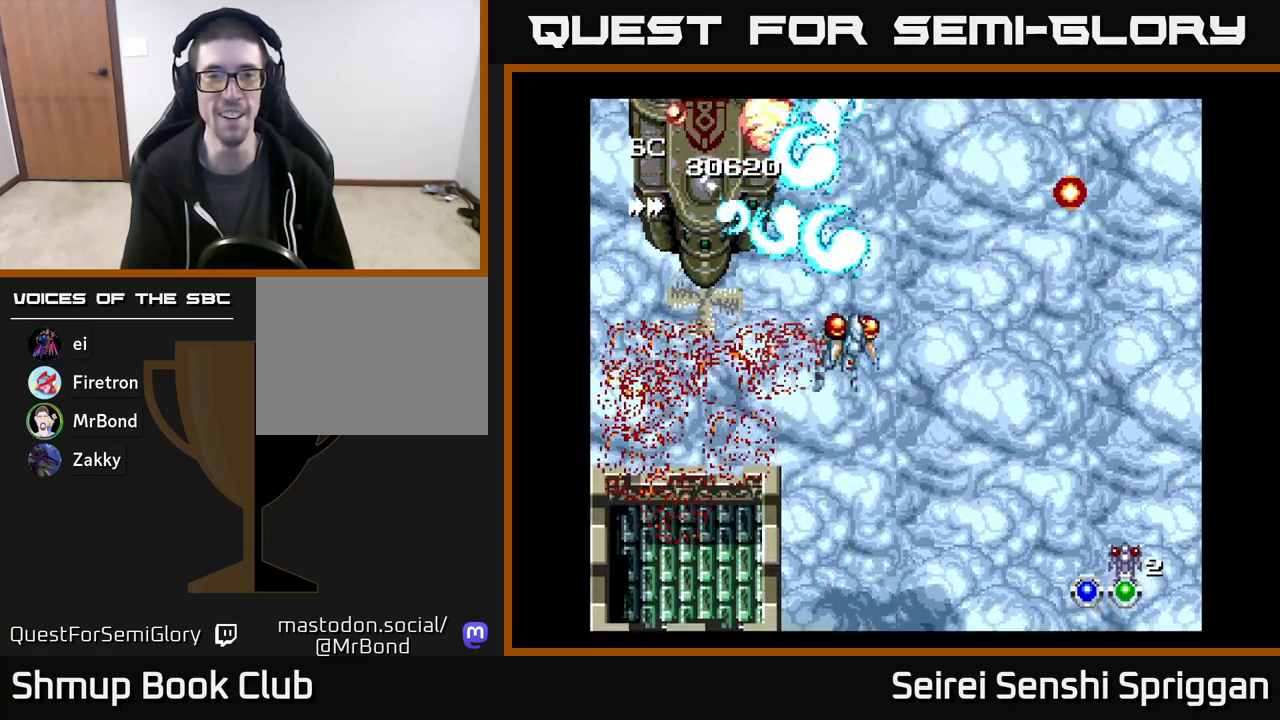
{"buttons": ["X", "DPAD_UP"], "events": [[183, "DPAD_DOWN", "up"], [250, "DPAD_UP", "down"], [333, "DPAD_RIGHT", "up"]]}
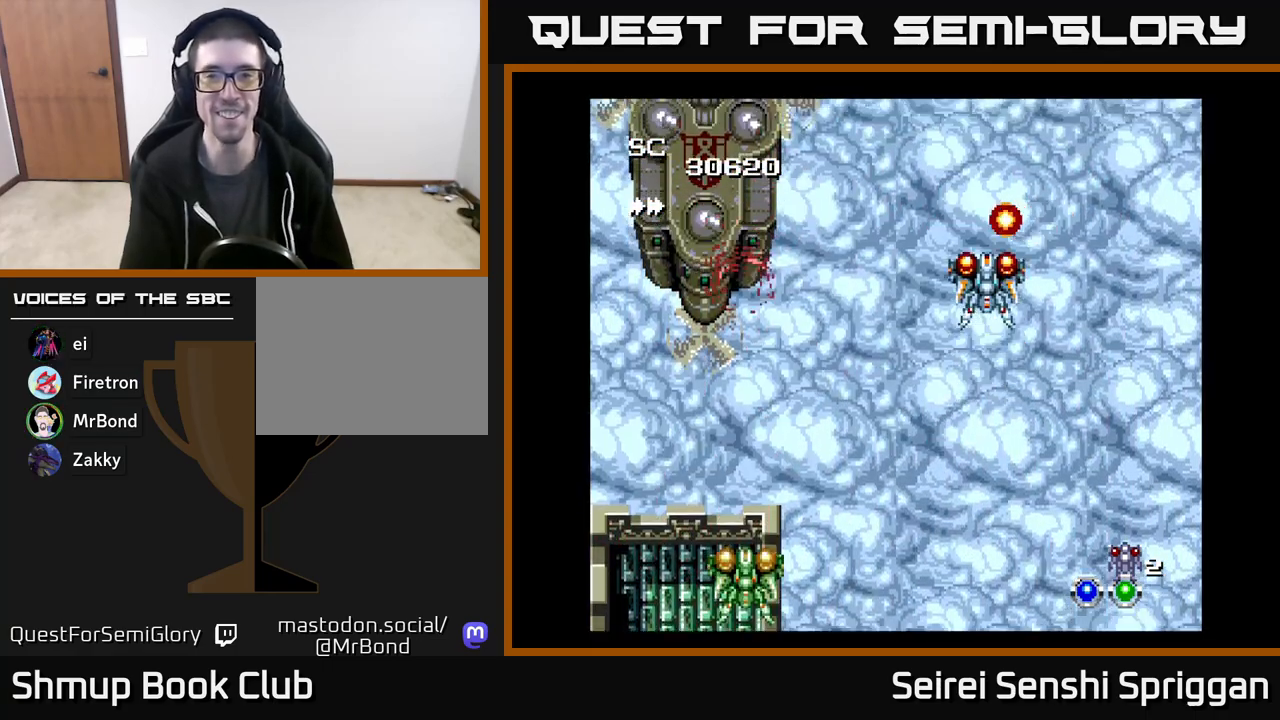
{"buttons": ["X", "DPAD_DOWN", "DPAD_LEFT"], "events": [[150, "DPAD_LEFT", "down"], [167, "DPAD_UP", "up"], [200, "DPAD_DOWN", "down"], [283, "DPAD_LEFT", "up"], [483, "DPAD_LEFT", "down"]]}
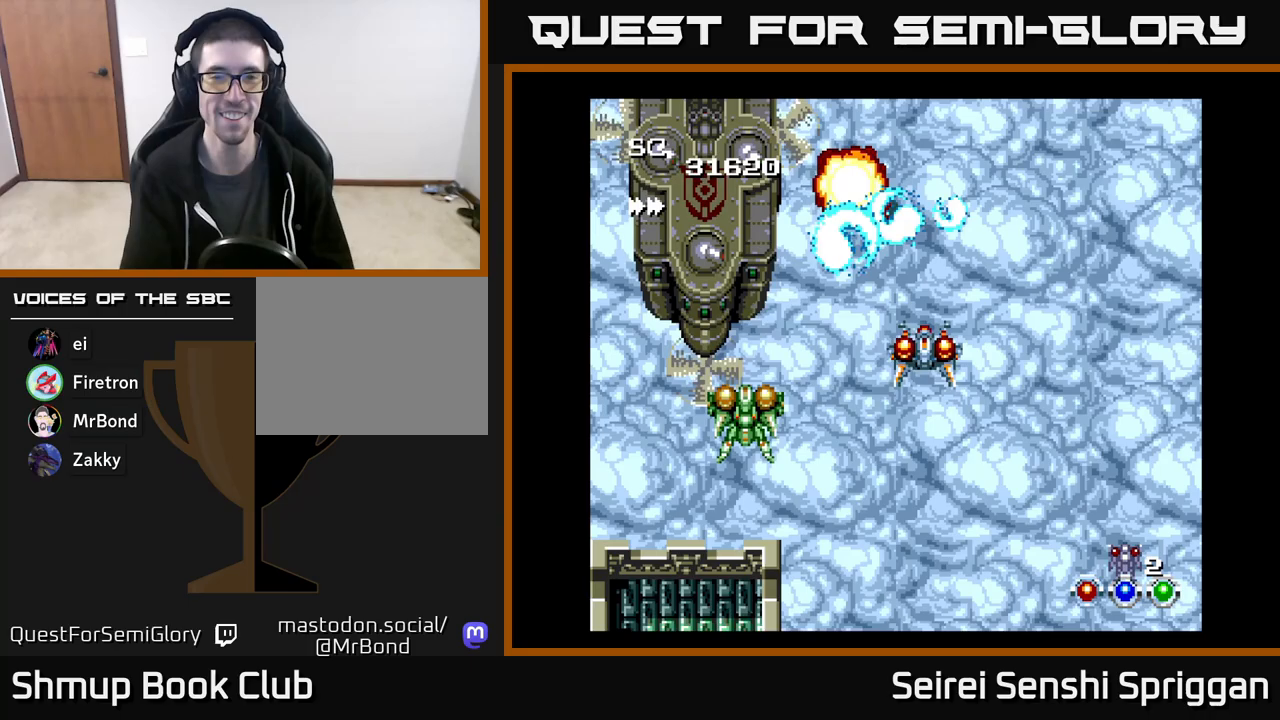
{"buttons": ["X", "DPAD_LEFT"], "events": [[50, "DPAD_DOWN", "up"], [167, "DPAD_DOWN", "down"], [200, "DPAD_LEFT", "up"], [267, "DPAD_LEFT", "down"], [417, "DPAD_DOWN", "up"]]}
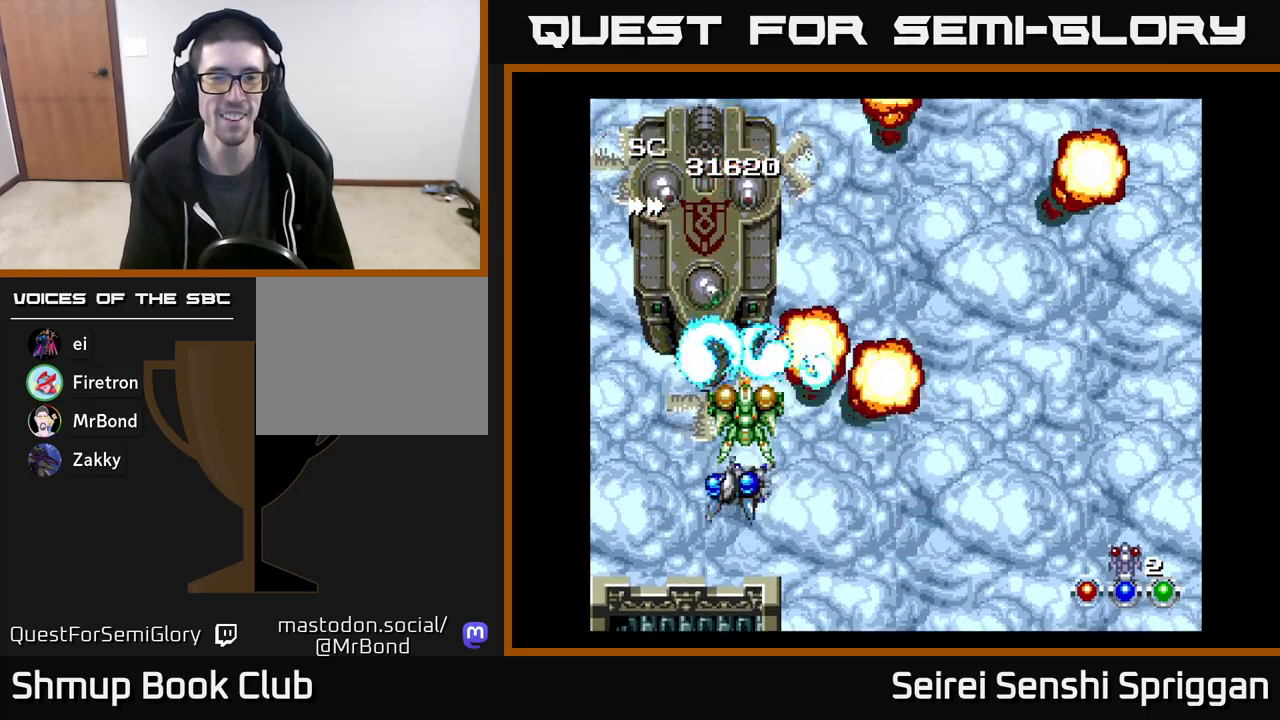
{"buttons": ["X"], "events": [[17, "DPAD_LEFT", "up"], [367, "DPAD_DOWN", "down"], [450, "DPAD_DOWN", "up"]]}
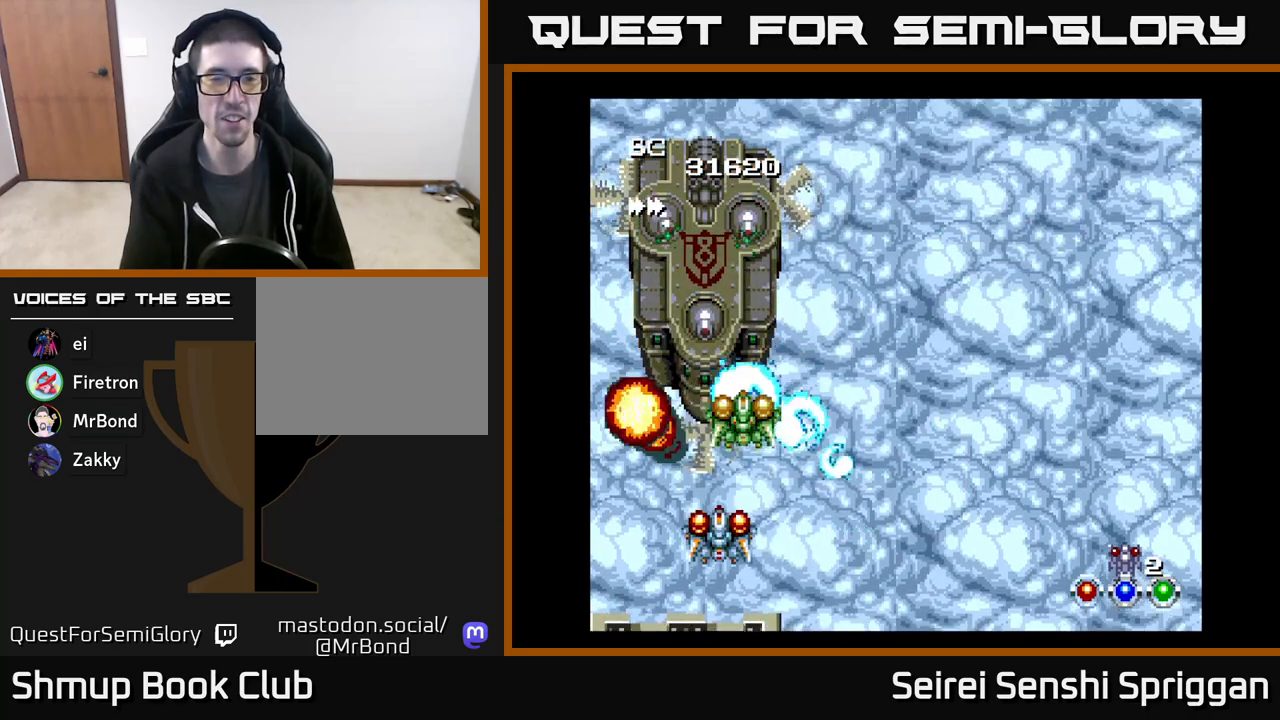
{"buttons": ["X"], "events": []}
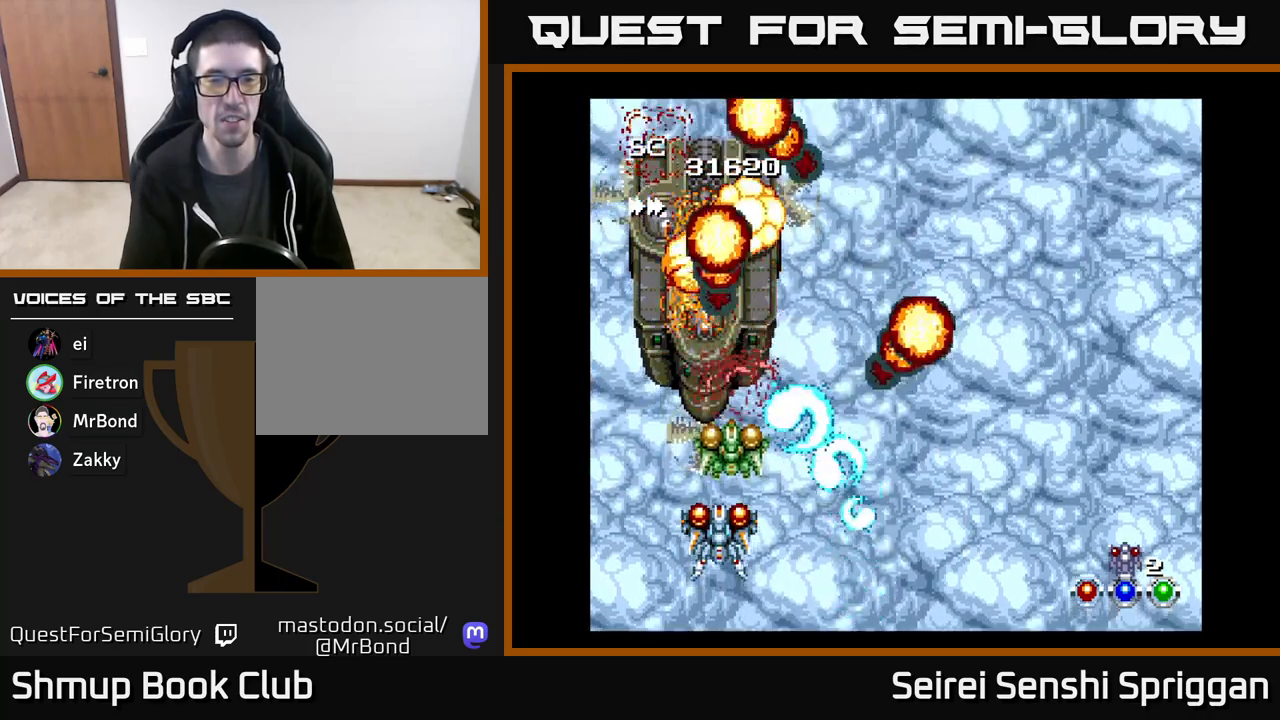
{"buttons": ["X", "DPAD_UP"], "events": [[250, "DPAD_DOWN", "down"], [267, "DPAD_RIGHT", "down"], [333, "DPAD_DOWN", "up"], [450, "DPAD_UP", "down"], [483, "DPAD_RIGHT", "up"]]}
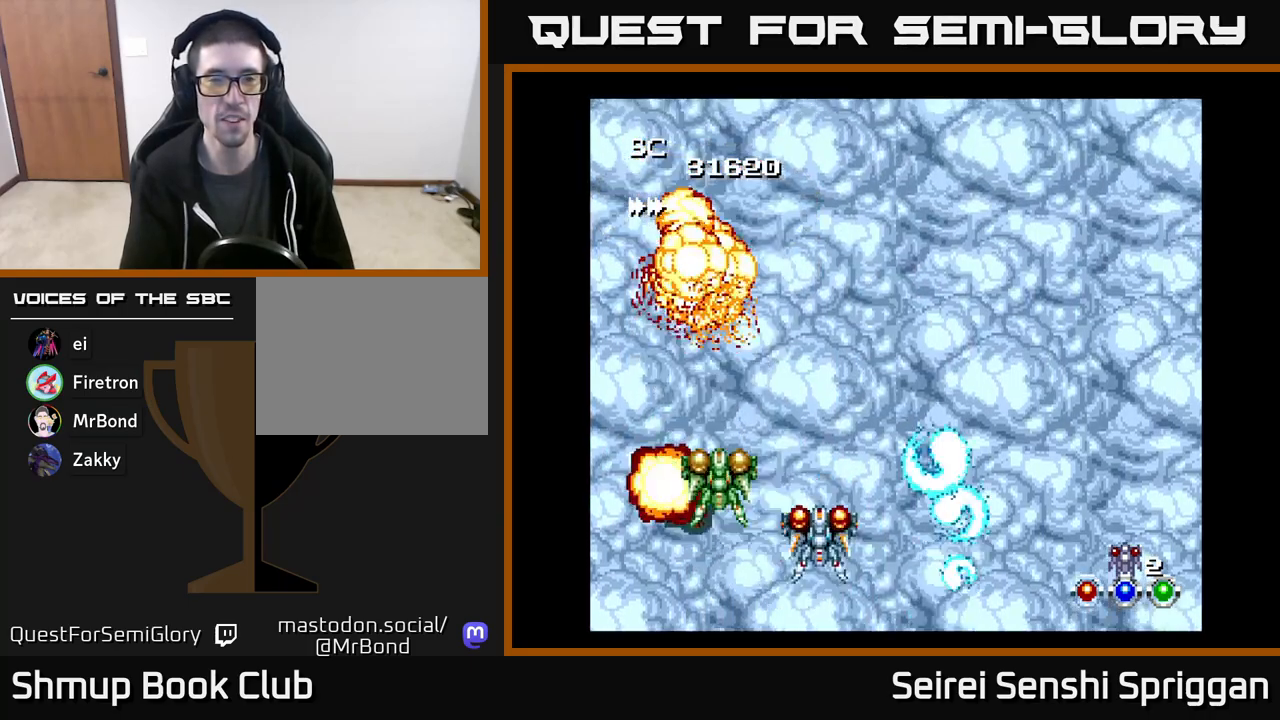
{"buttons": ["X"], "events": [[217, "DPAD_UP", "up"]]}
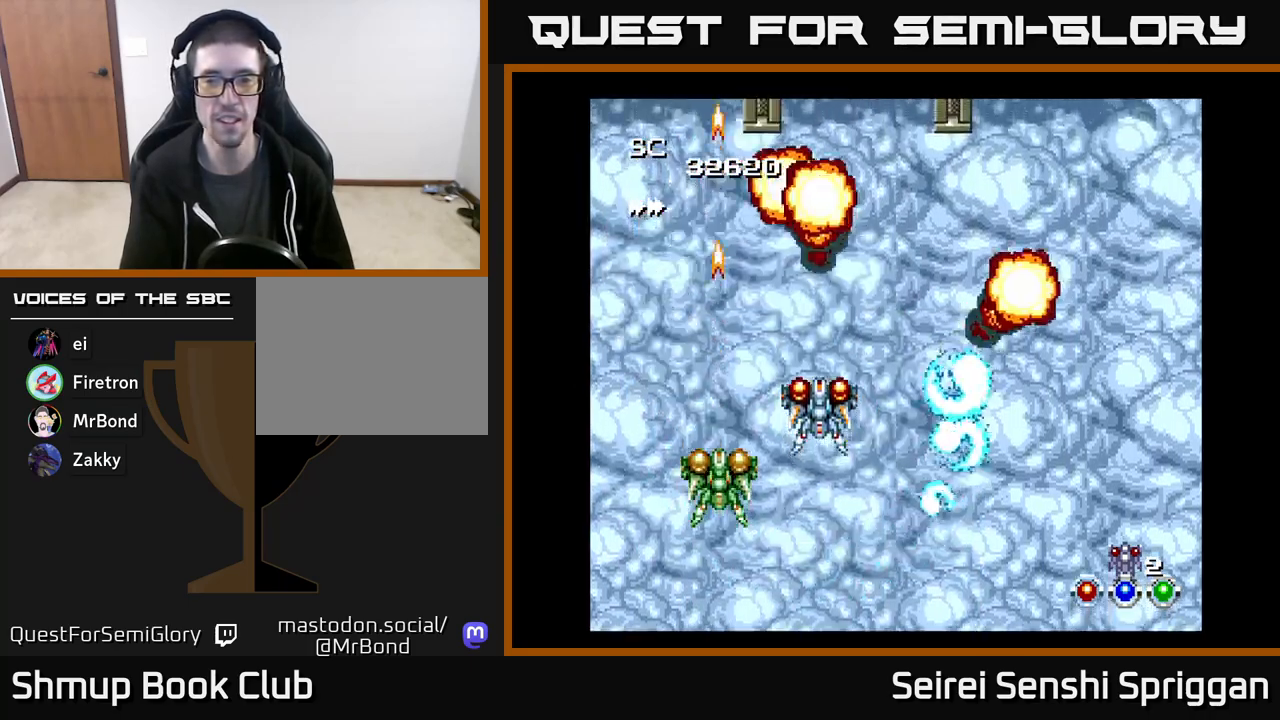
{"buttons": ["X", "DPAD_UP"], "events": [[67, "DPAD_RIGHT", "down"], [467, "DPAD_RIGHT", "up"], [500, "DPAD_UP", "down"]]}
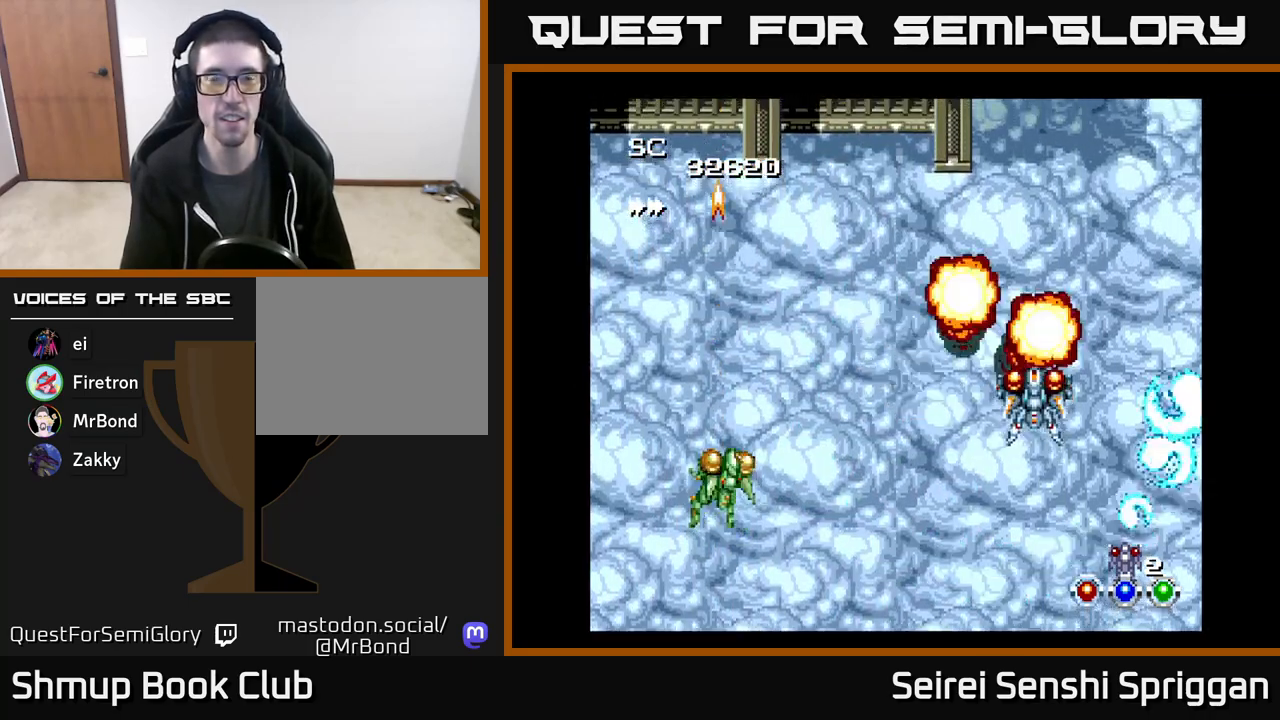
{"buttons": ["X", "DPAD_RIGHT"], "events": [[33, "DPAD_LEFT", "down"], [100, "DPAD_UP", "up"], [167, "DPAD_UP", "down"], [300, "DPAD_UP", "up"], [317, "DPAD_LEFT", "up"], [483, "DPAD_RIGHT", "down"]]}
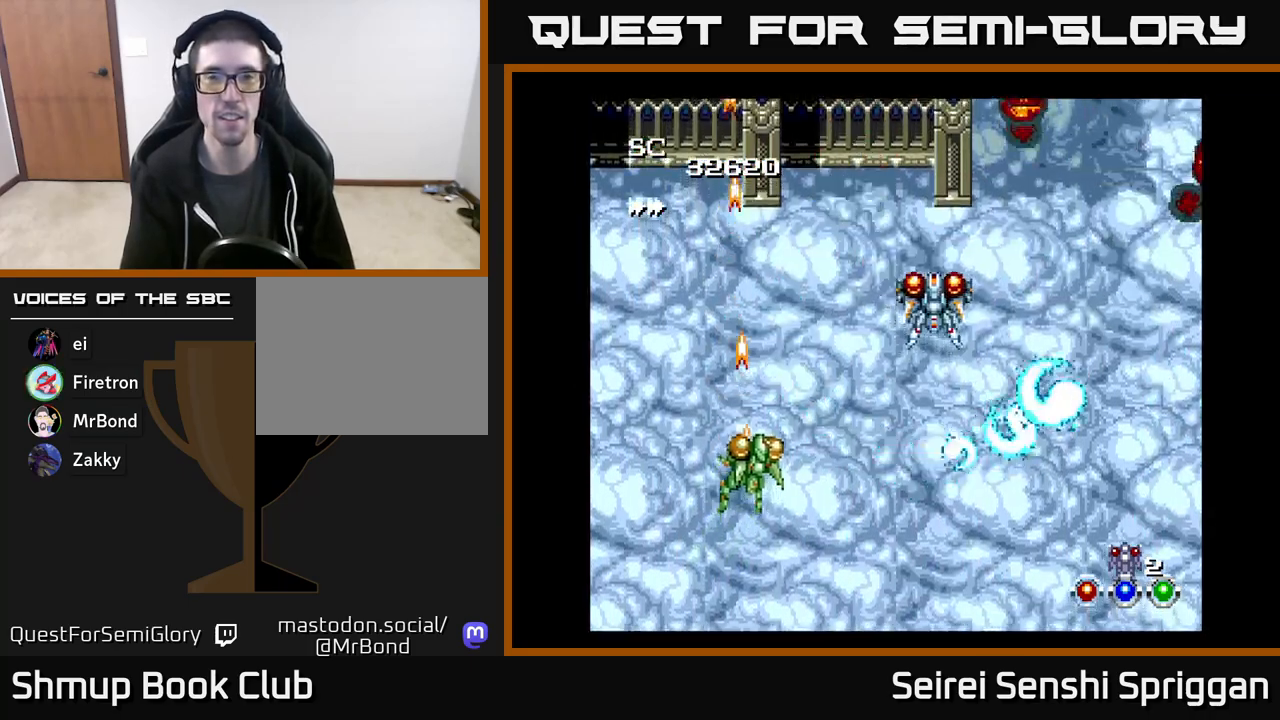
{"buttons": ["X"], "events": [[200, "DPAD_RIGHT", "up"]]}
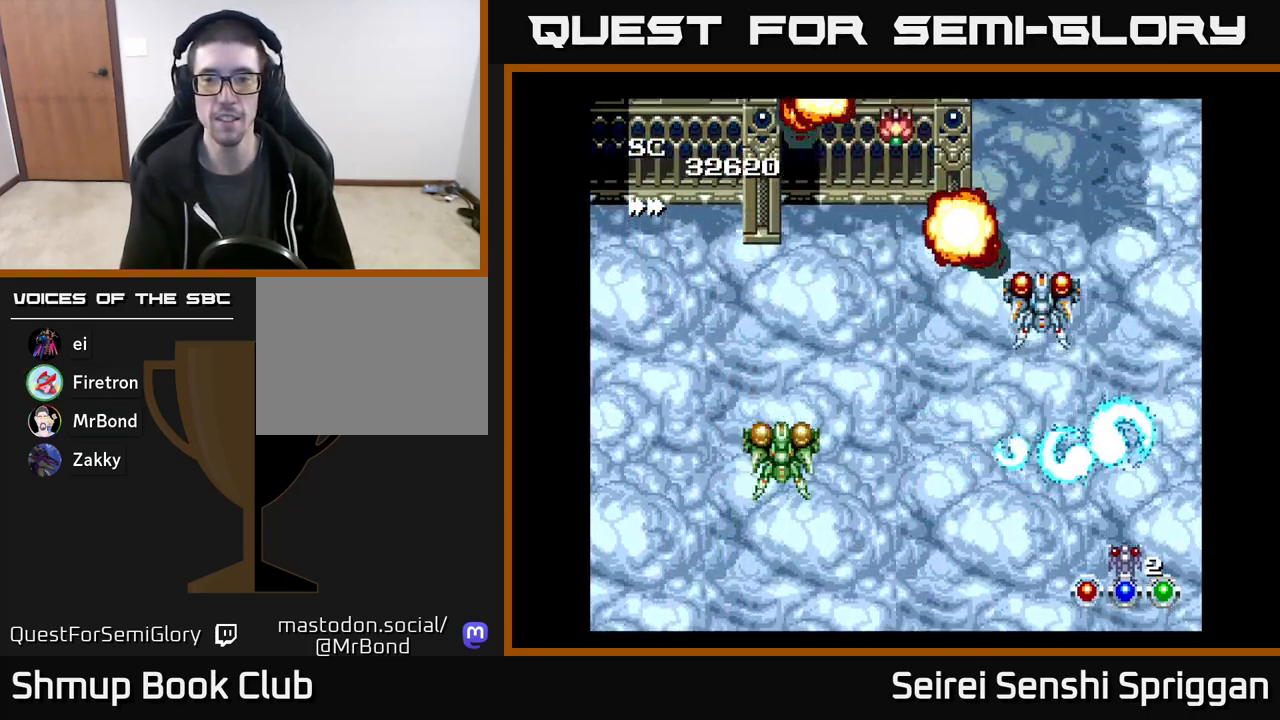
{"buttons": ["X", "DPAD_DOWN", "DPAD_LEFT"], "events": [[350, "DPAD_DOWN", "down"], [417, "DPAD_LEFT", "down"]]}
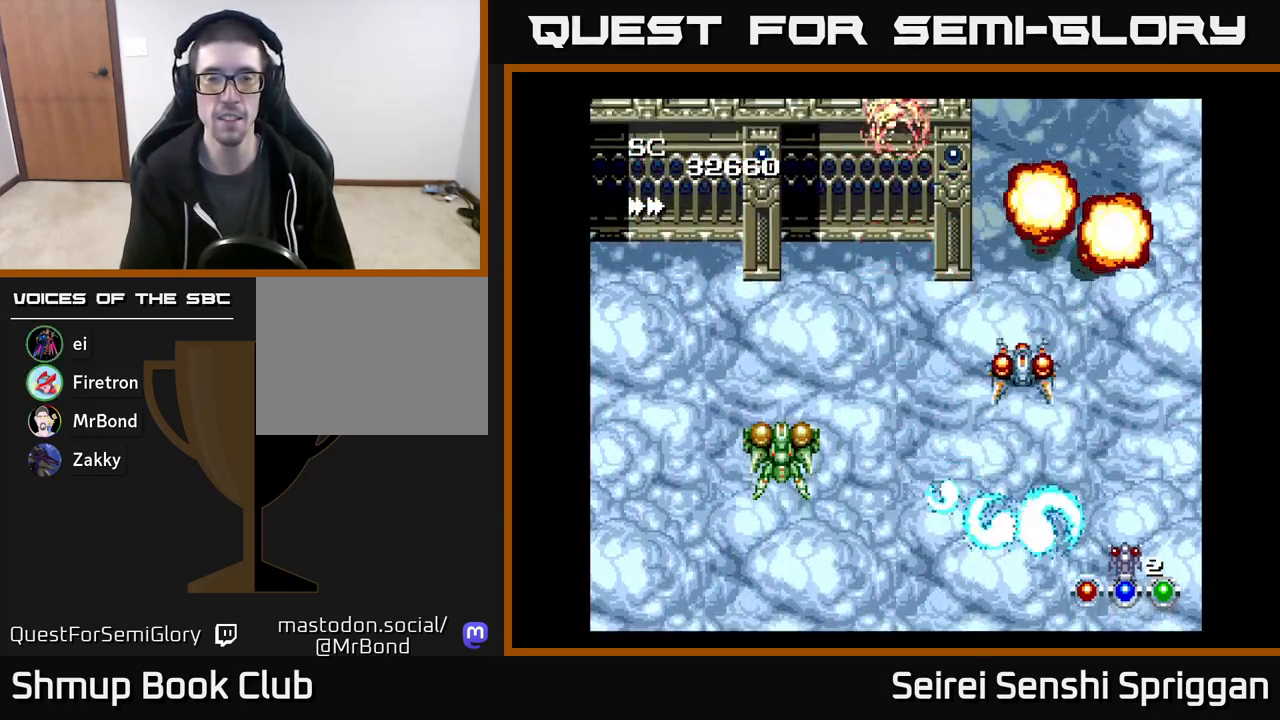
{"buttons": ["X"], "events": [[50, "DPAD_DOWN", "up"], [267, "DPAD_UP", "down"], [283, "DPAD_LEFT", "up"], [350, "DPAD_UP", "up"]]}
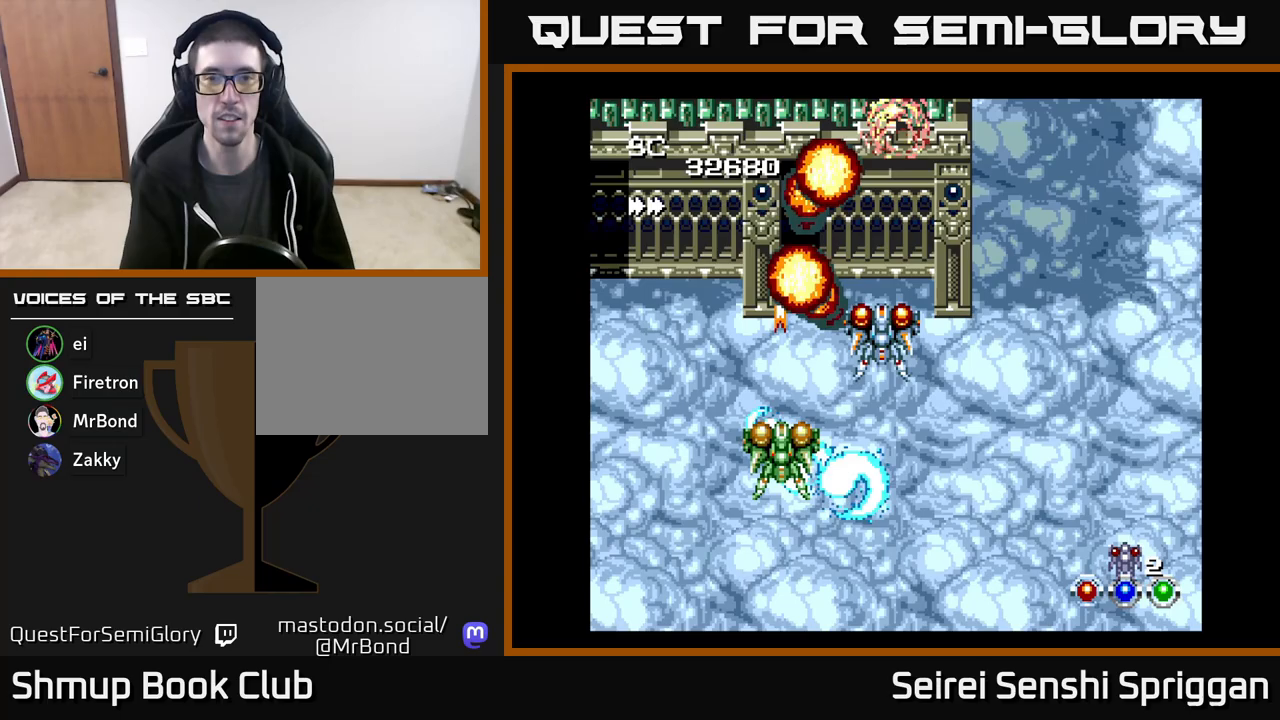
{"buttons": ["X"], "events": []}
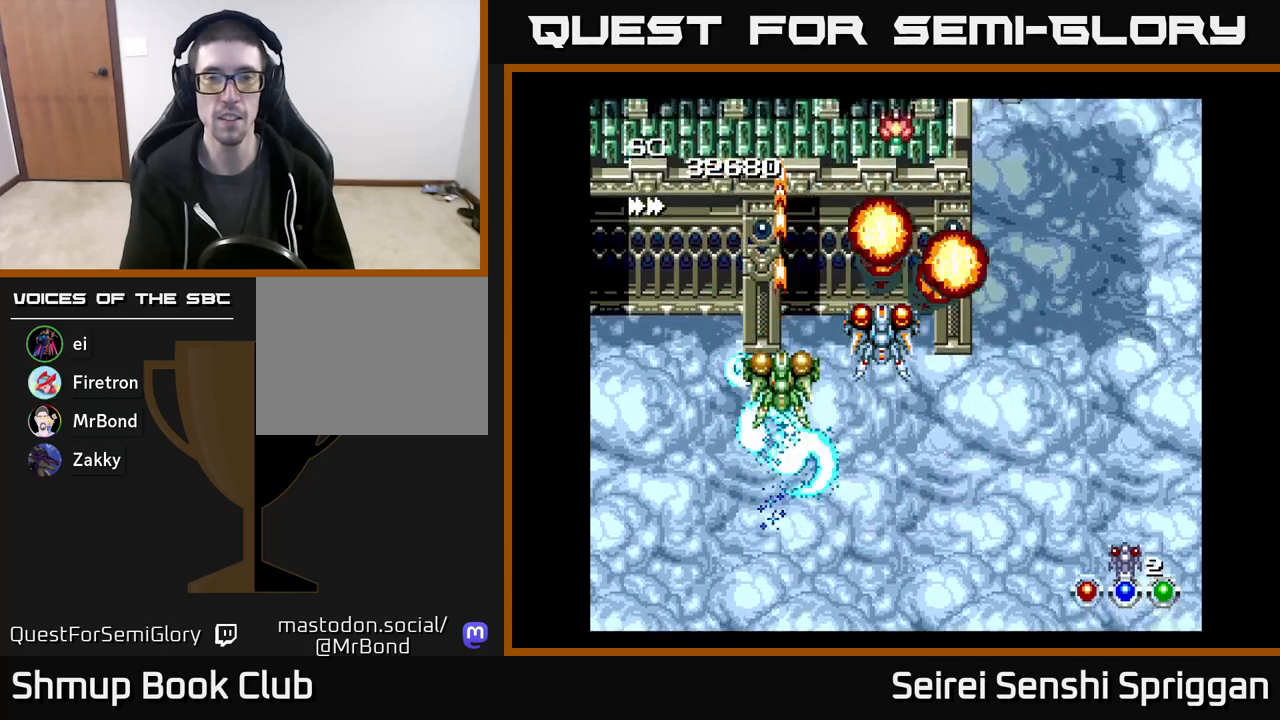
{"buttons": ["X"], "events": []}
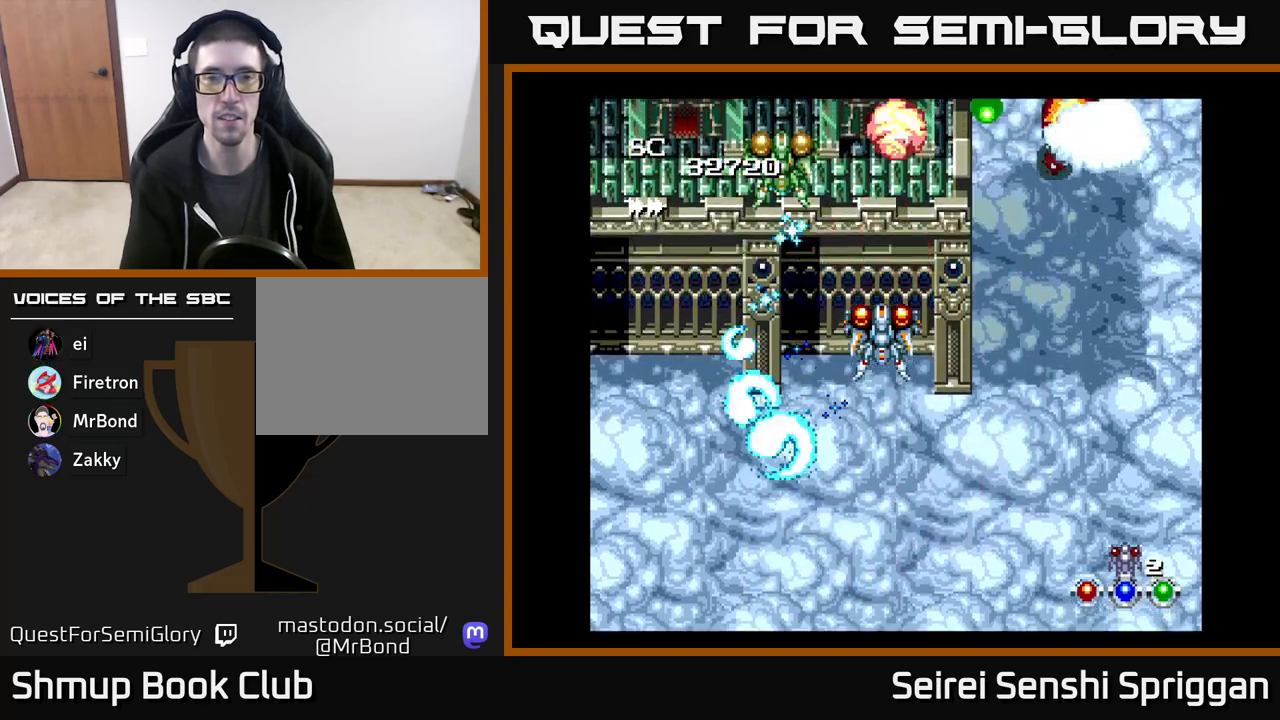
{"buttons": ["X"], "events": []}
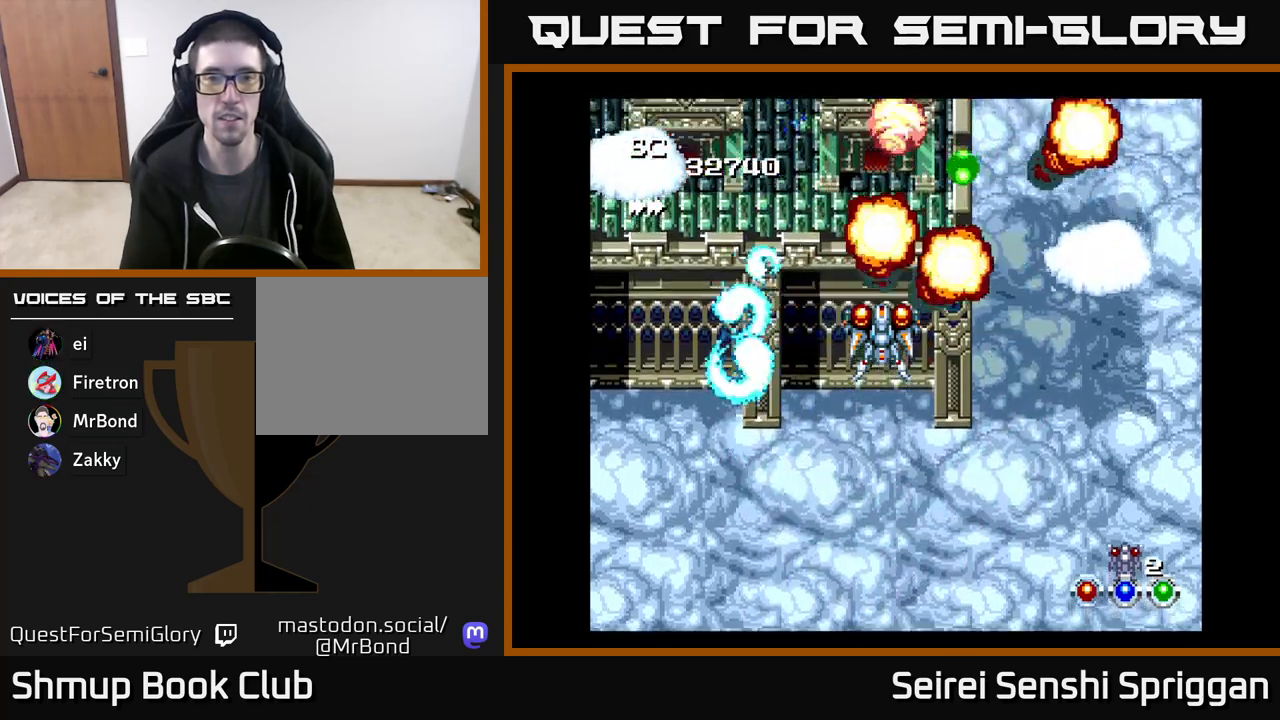
{"buttons": ["X"], "events": []}
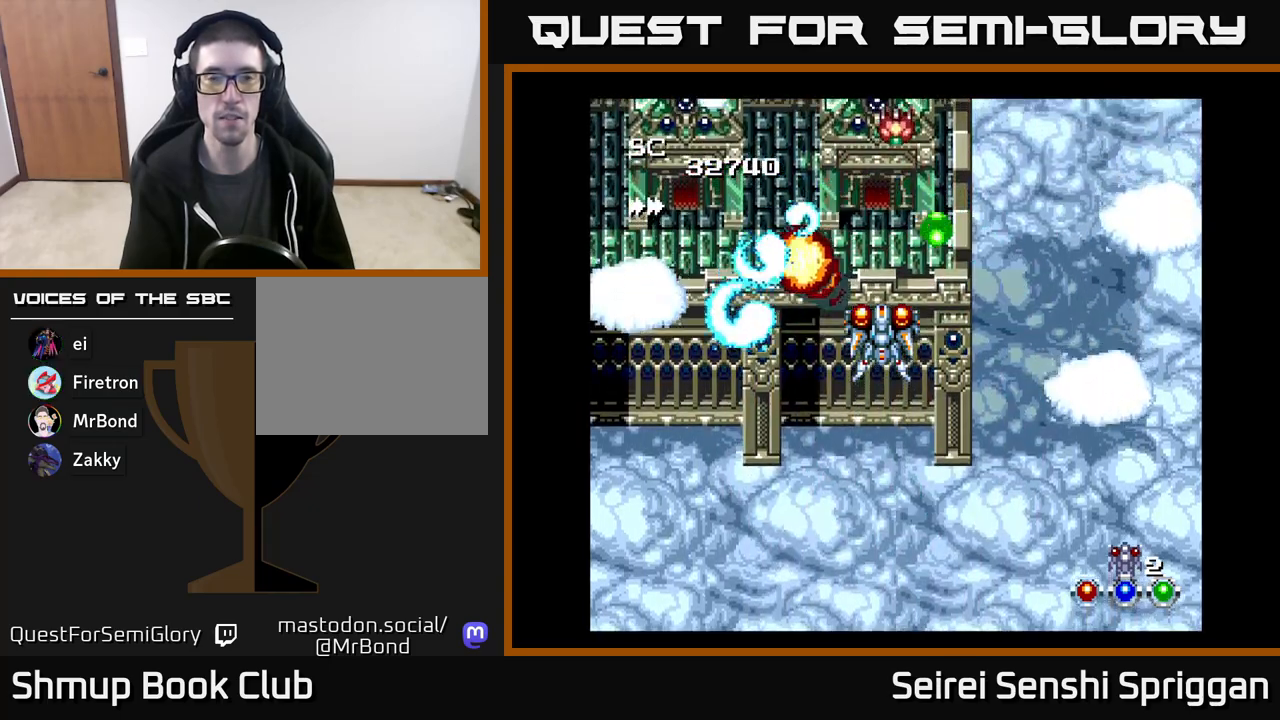
{"buttons": ["X", "DPAD_RIGHT"], "events": [[167, "DPAD_DOWN", "down"], [283, "DPAD_DOWN", "up"], [283, "DPAD_LEFT", "down"], [467, "DPAD_LEFT", "up"], [500, "DPAD_RIGHT", "down"]]}
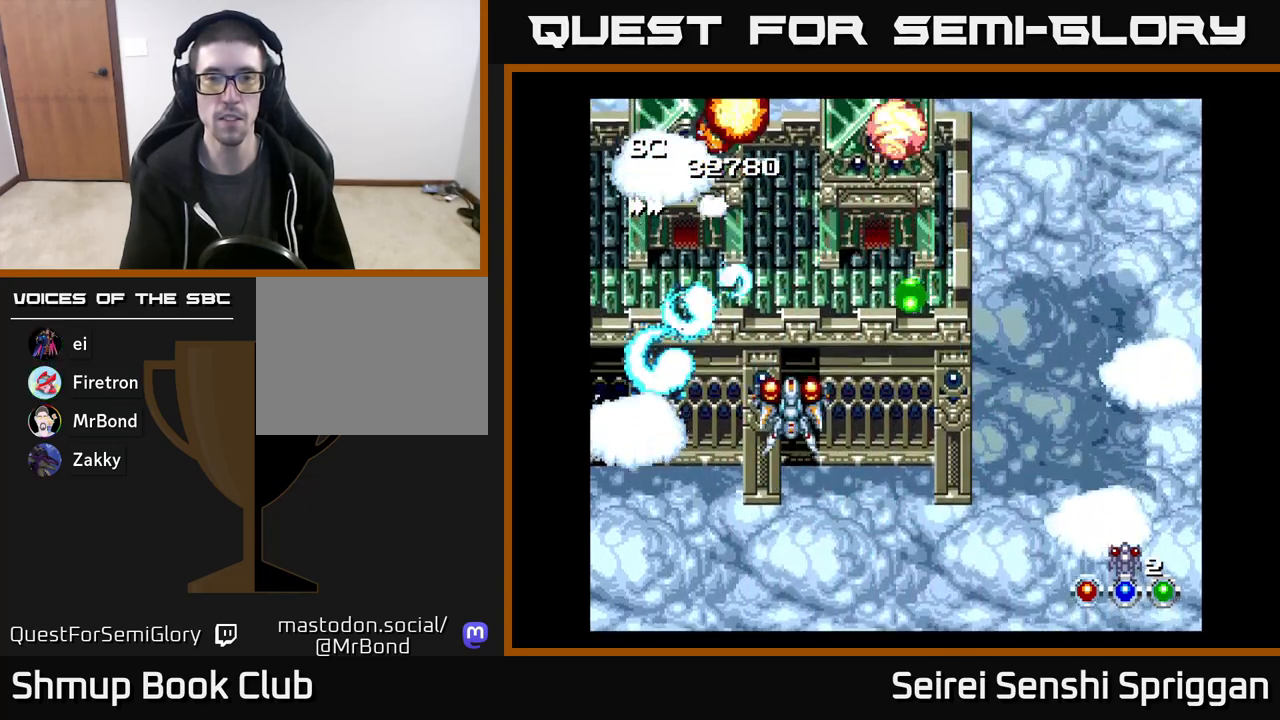
{"buttons": ["X", "DPAD_DOWN"], "events": [[100, "DPAD_RIGHT", "up"], [367, "DPAD_DOWN", "down"]]}
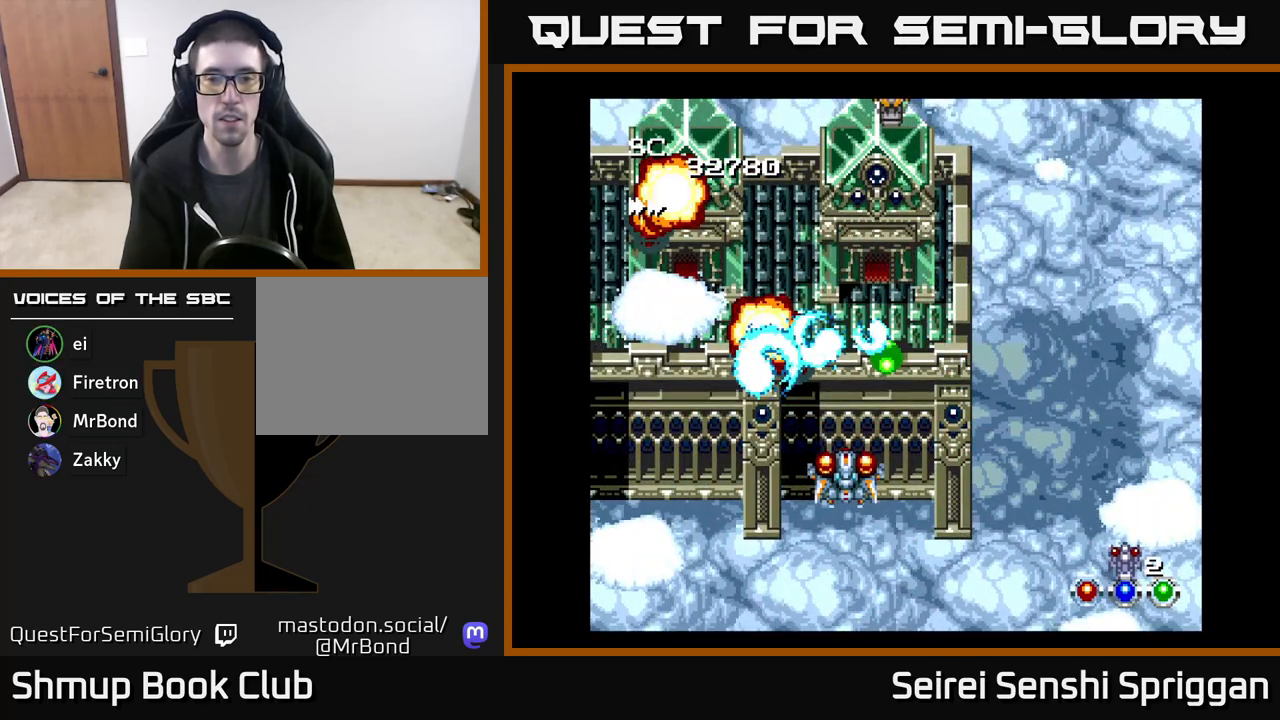
{"buttons": ["X", "DPAD_DOWN"], "events": [[50, "DPAD_DOWN", "up"], [450, "DPAD_DOWN", "down"]]}
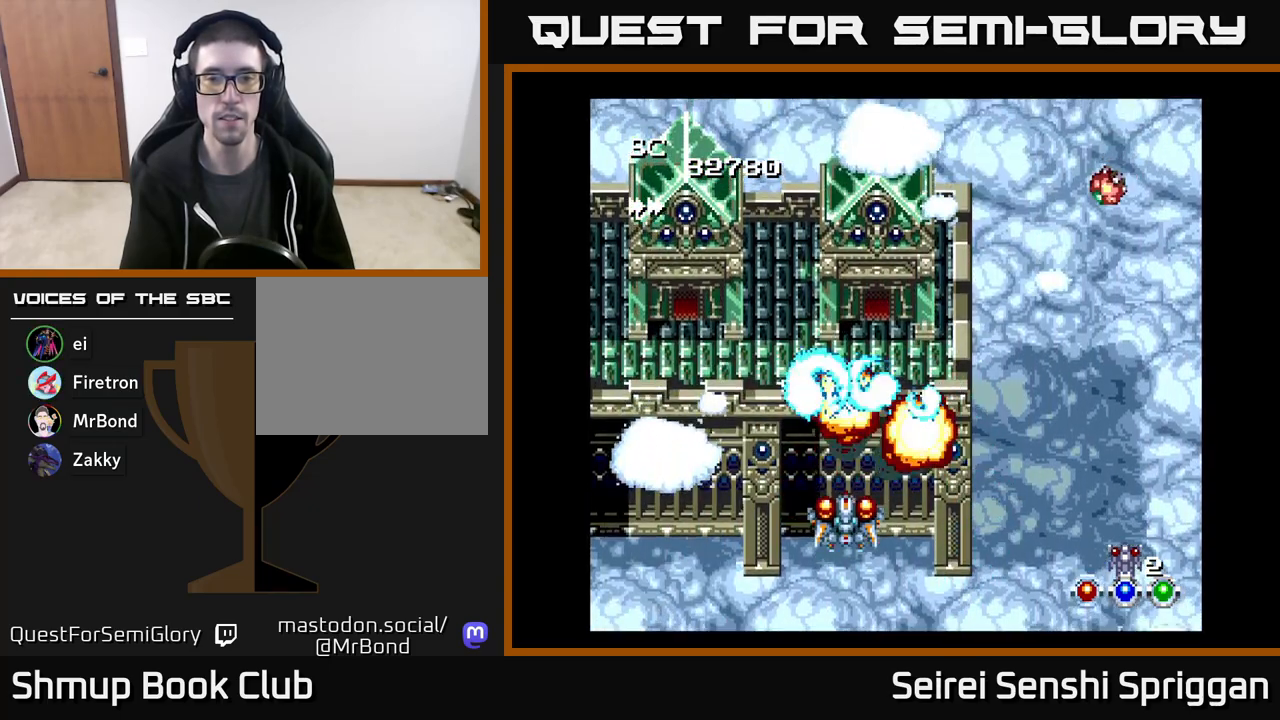
{"buttons": ["X", "DPAD_UP", "DPAD_RIGHT"], "events": [[67, "DPAD_DOWN", "up"], [150, "DPAD_UP", "down"], [283, "DPAD_RIGHT", "down"]]}
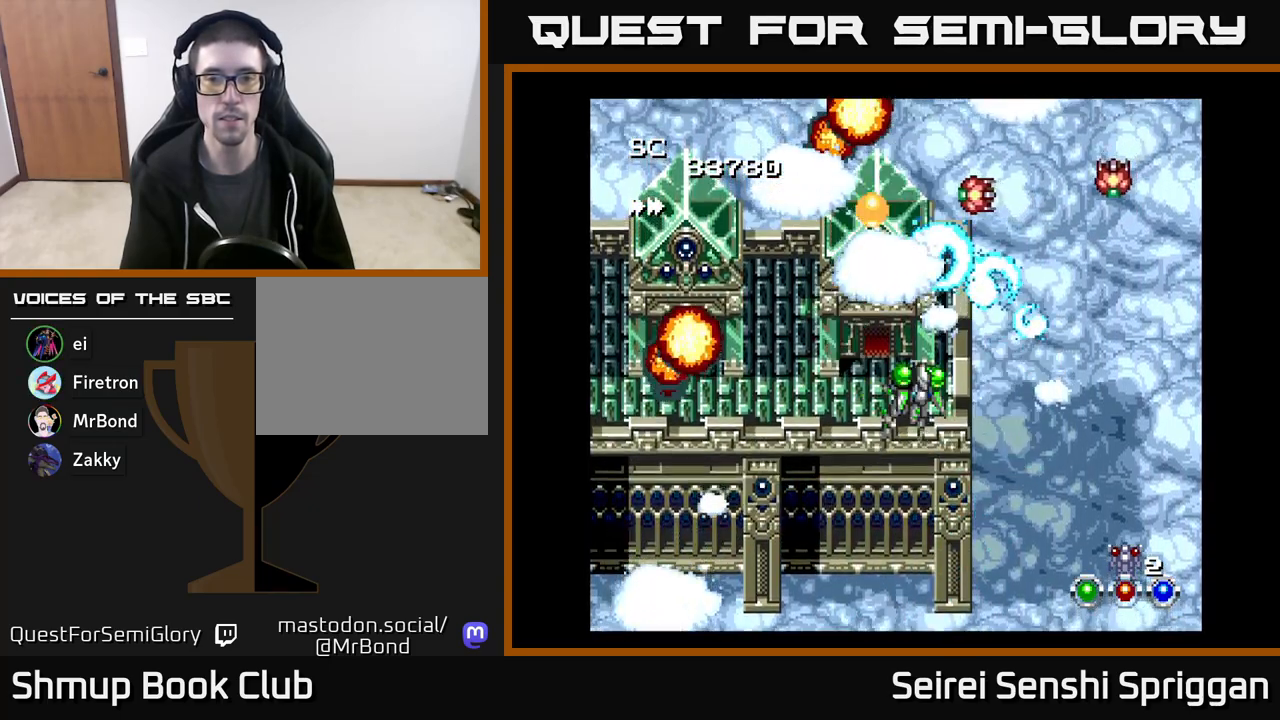
{"buttons": ["X"], "events": [[83, "DPAD_UP", "up"], [183, "DPAD_DOWN", "down"], [283, "DPAD_DOWN", "up"], [350, "DPAD_RIGHT", "up"]]}